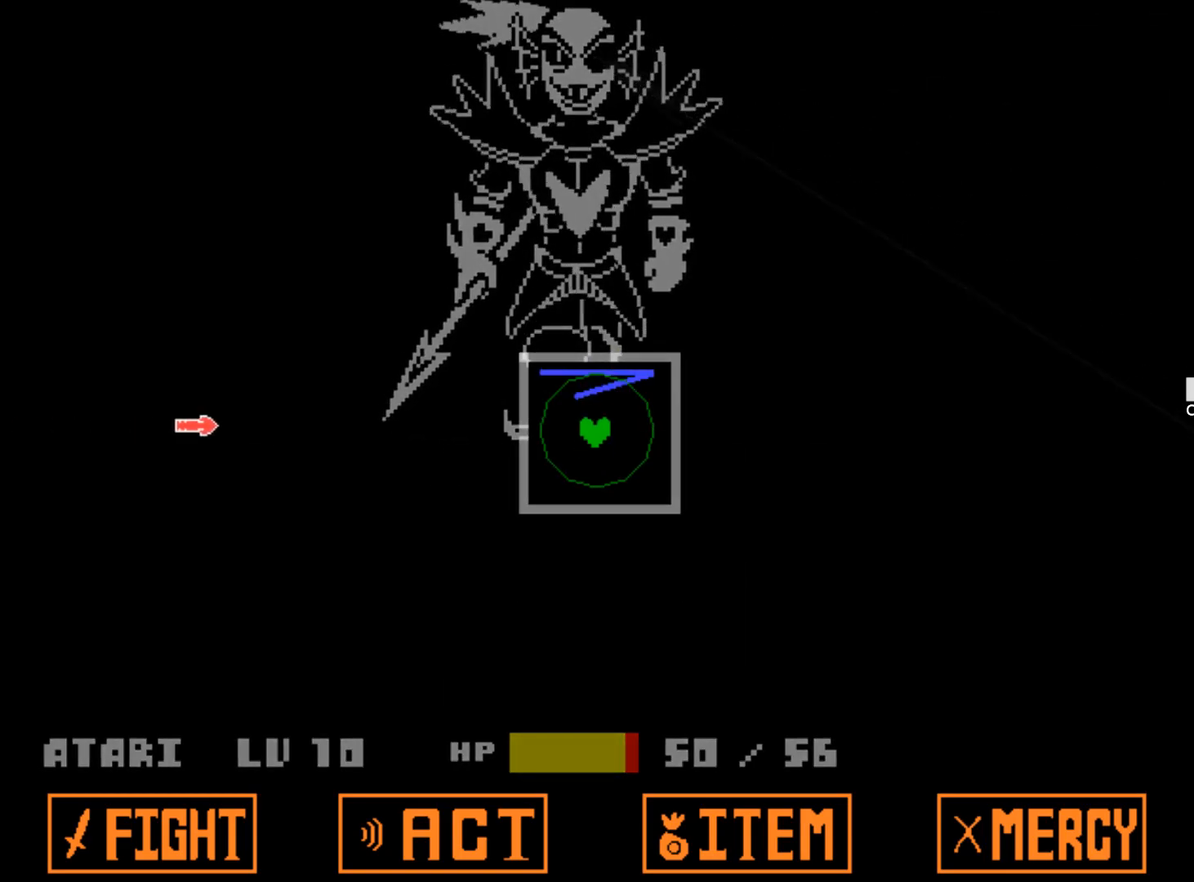
Gameplay with keyboard; each line is a JSON object with the keys held at the frame after it. "events" lists presses ("down") and releases ("up") of "1", "2", "3", "4", "5", "6", "7", "a", "alt", "b", "c", "caps_lock", "ctrl", "d", "down", "e", "f", "g", "h", "left", "n", "q", "r", "right", "s", "shift", "space", "super", "t", "tab", "tilde", "u", "up", "v", "w", "x", "y" and "z" between this image and that frame as [ms after this image, input, new state], when the widget could be followed in between. No other keys are recorded. Mouse input is not recorded.
{"keys": [], "events": [[184, "left", "down"], [334, "left", "up"]]}
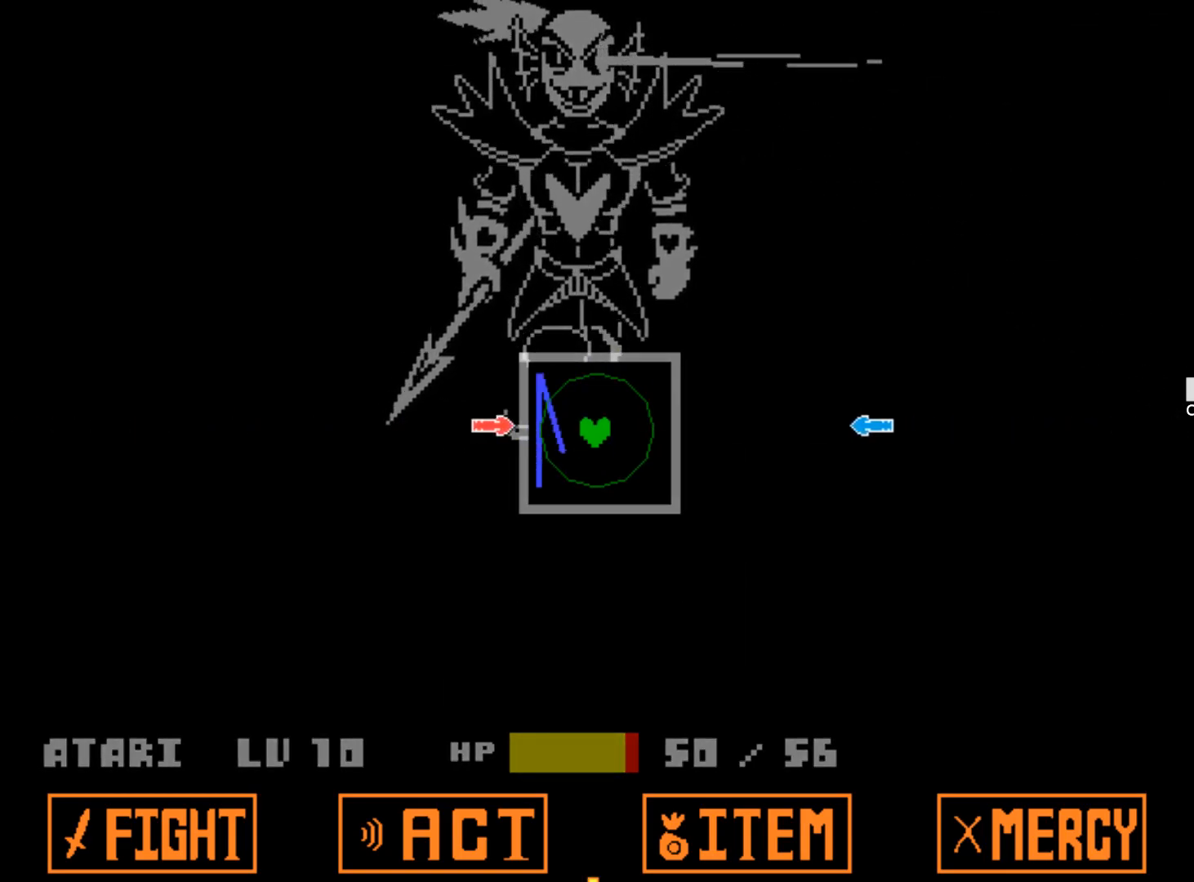
{"keys": [], "events": [[250, "right", "down"], [384, "right", "up"]]}
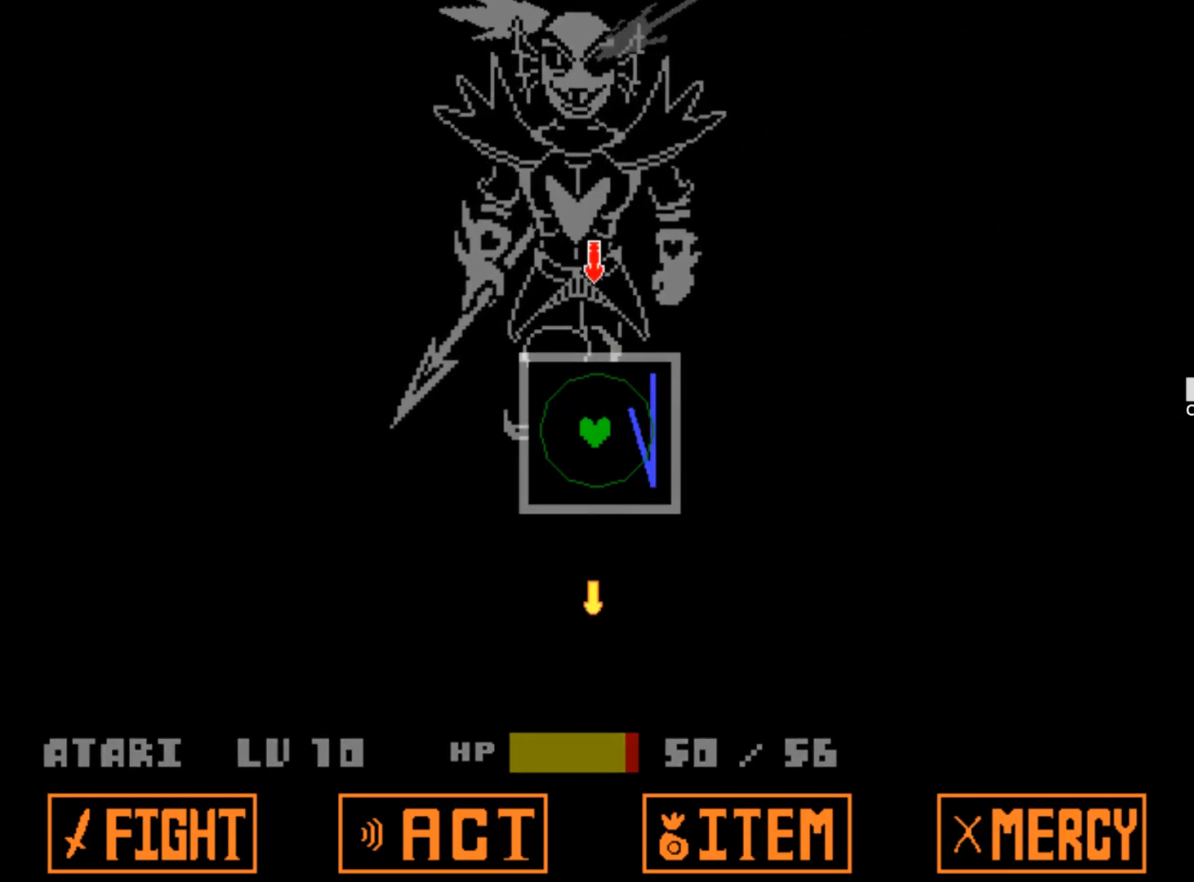
{"keys": [], "events": [[134, "up", "down"], [267, "up", "up"]]}
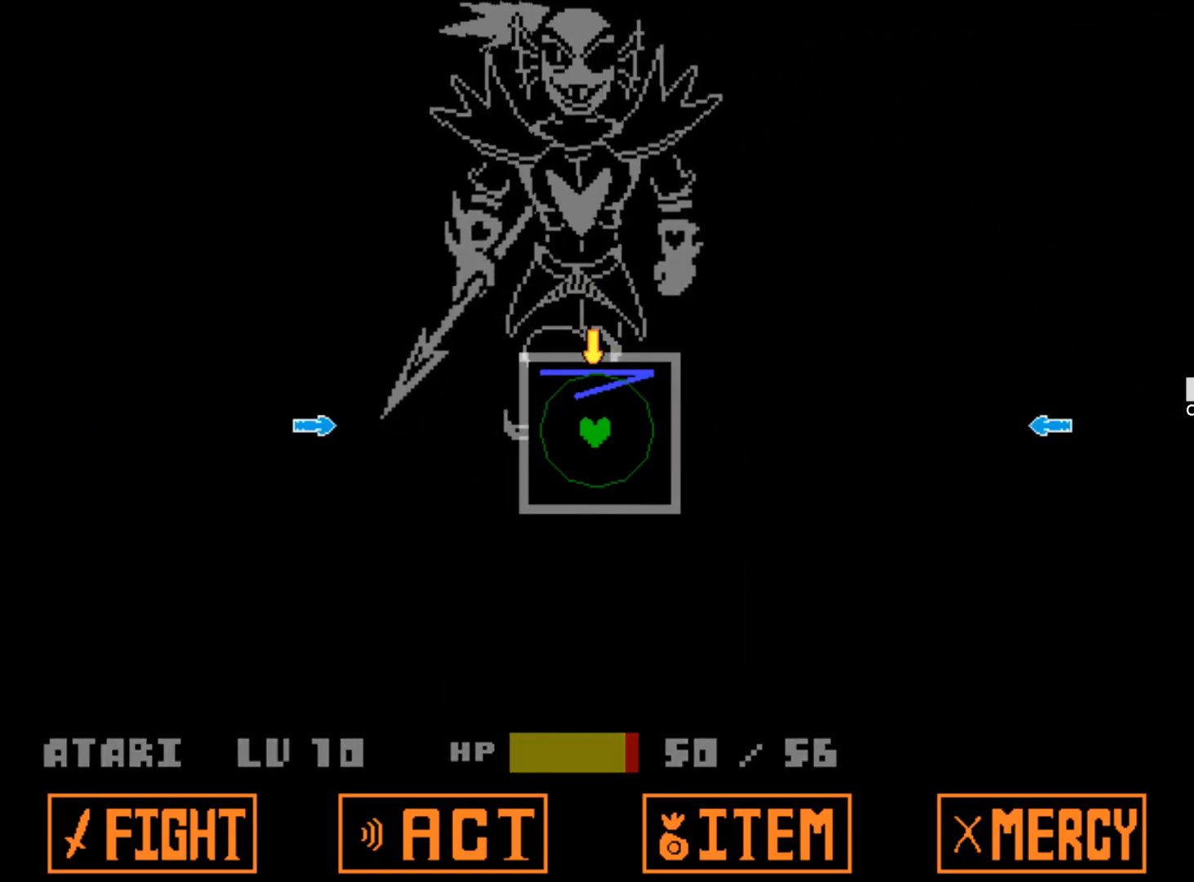
{"keys": [], "events": [[234, "left", "down"], [417, "left", "up"]]}
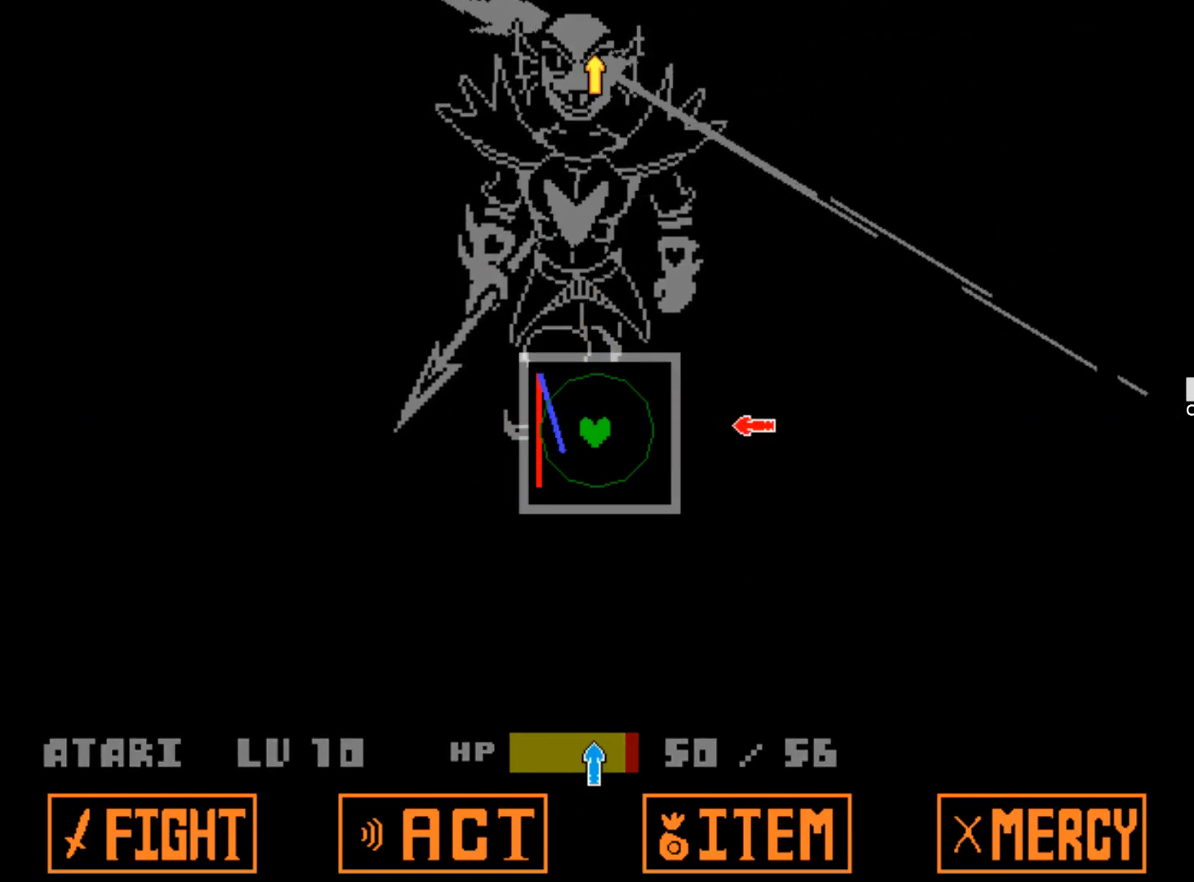
{"keys": [], "events": [[17, "right", "down"], [200, "right", "up"], [350, "down", "down"], [484, "down", "up"]]}
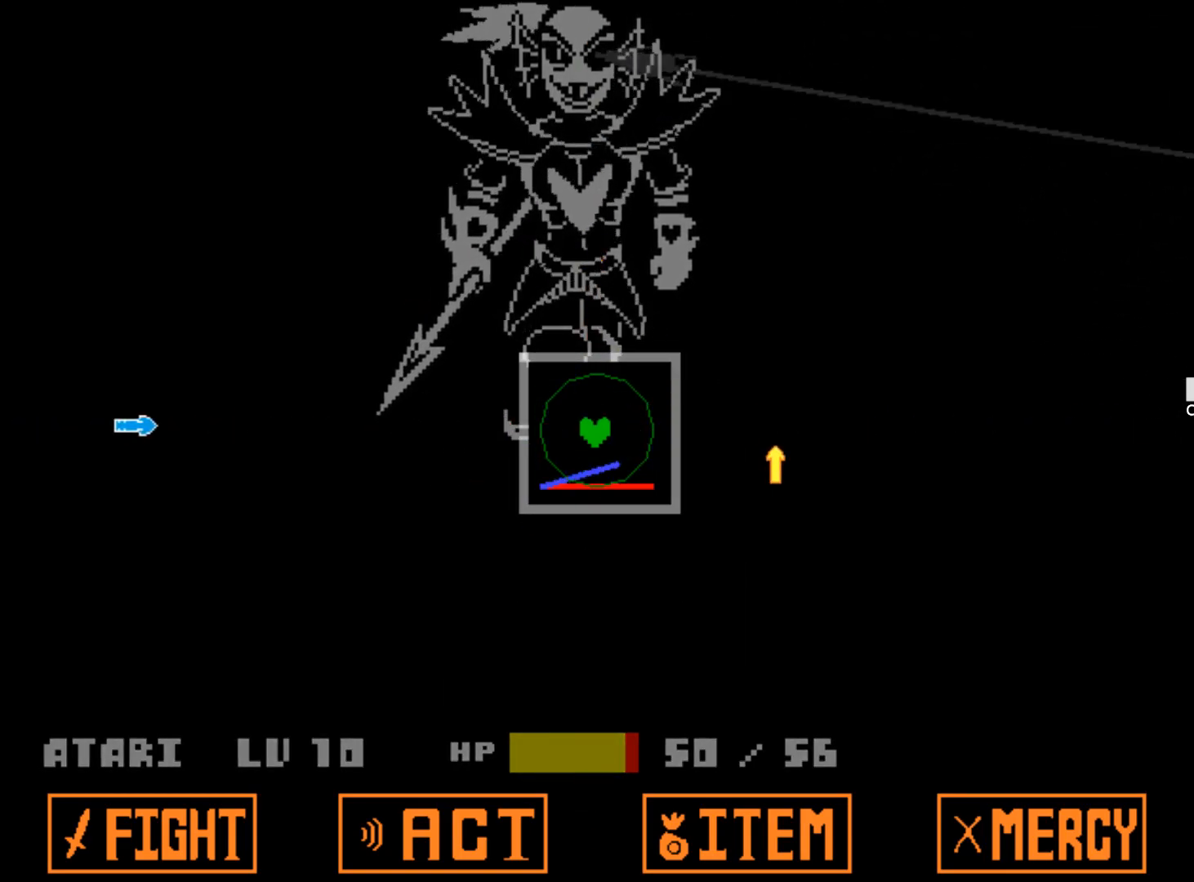
{"keys": ["left"], "events": [[500, "left", "down"]]}
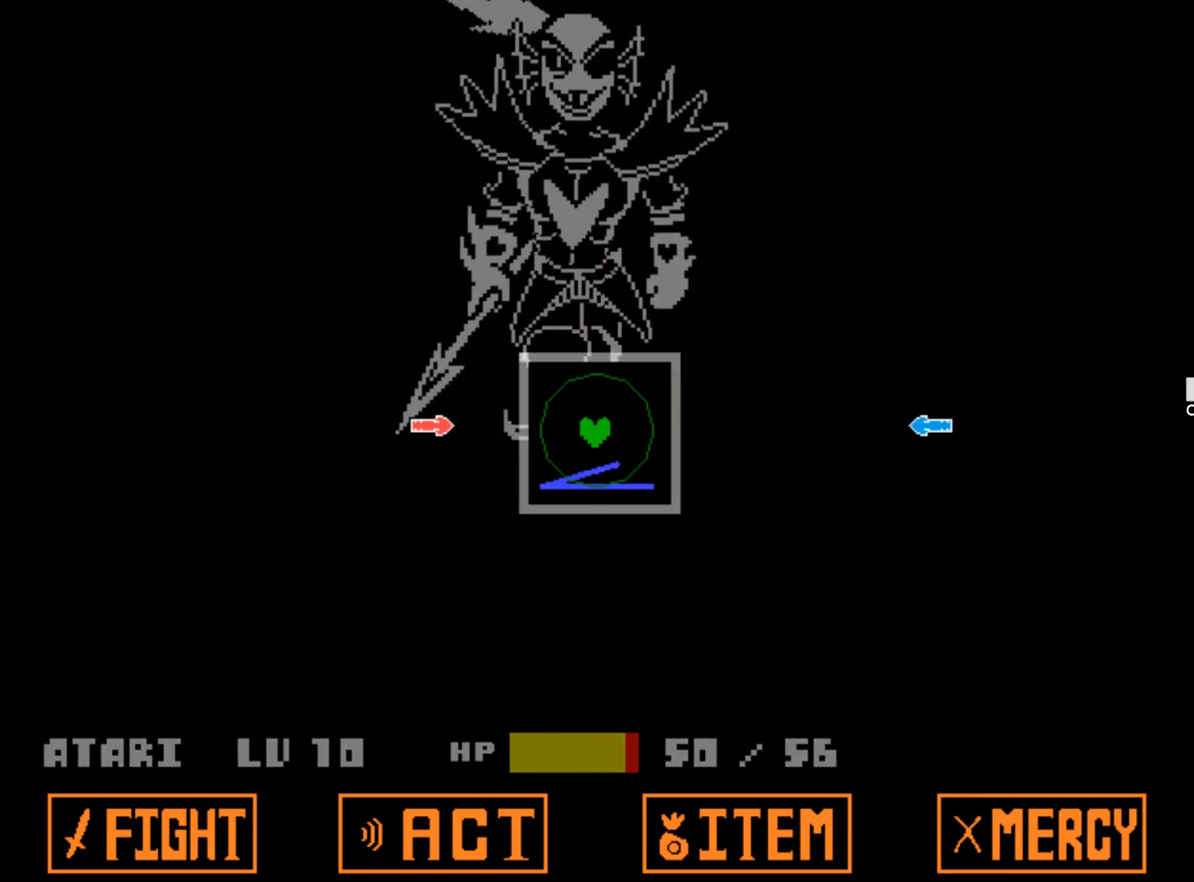
{"keys": [], "events": [[134, "left", "up"], [284, "right", "down"], [417, "right", "up"]]}
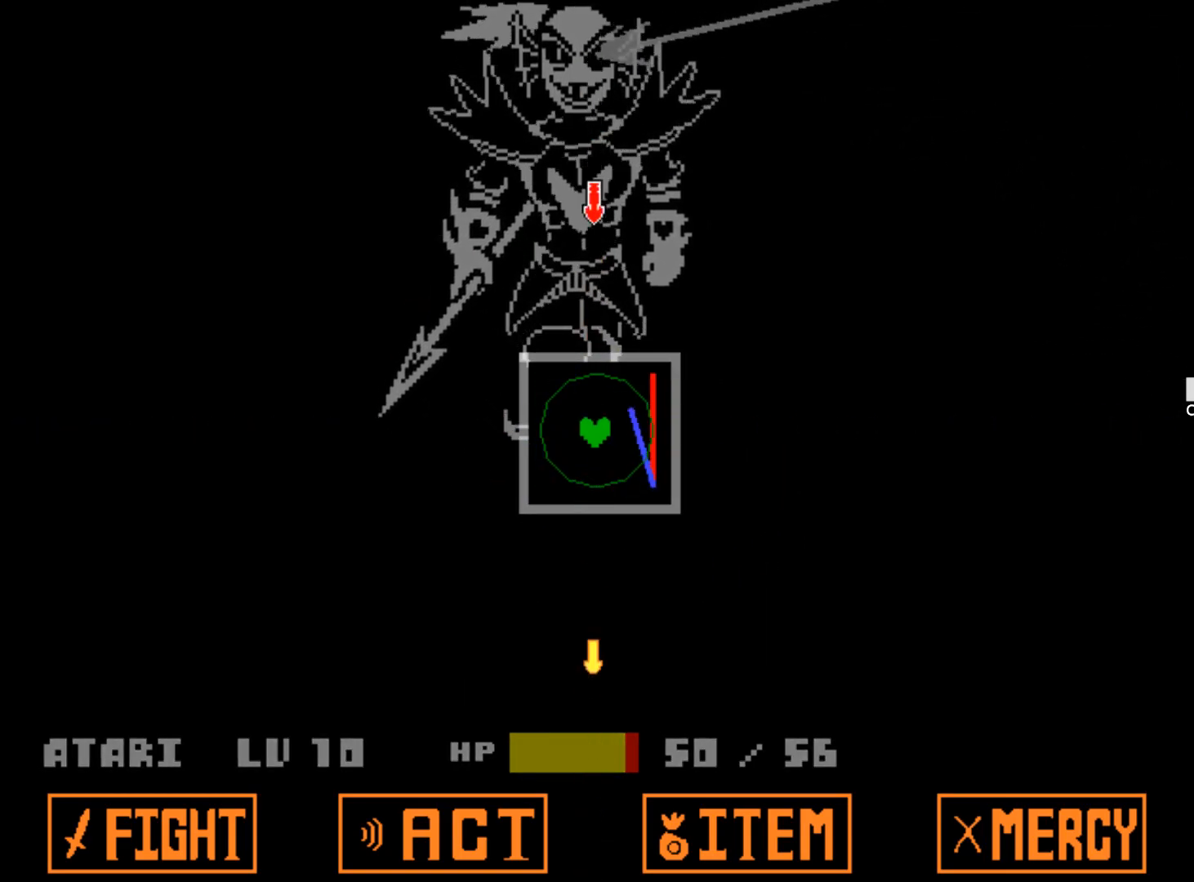
{"keys": [], "events": [[150, "up", "down"], [300, "up", "up"]]}
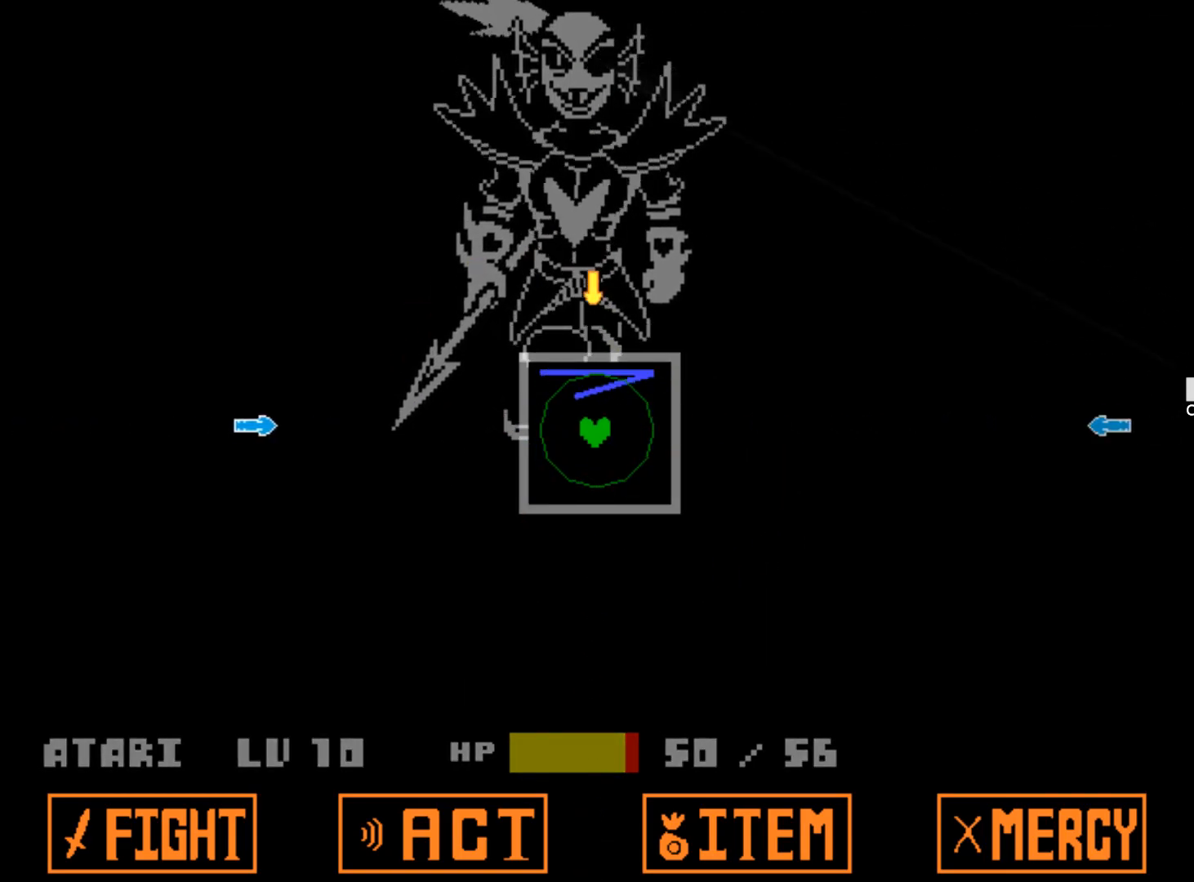
{"keys": [], "events": [[267, "left", "down"], [450, "left", "up"]]}
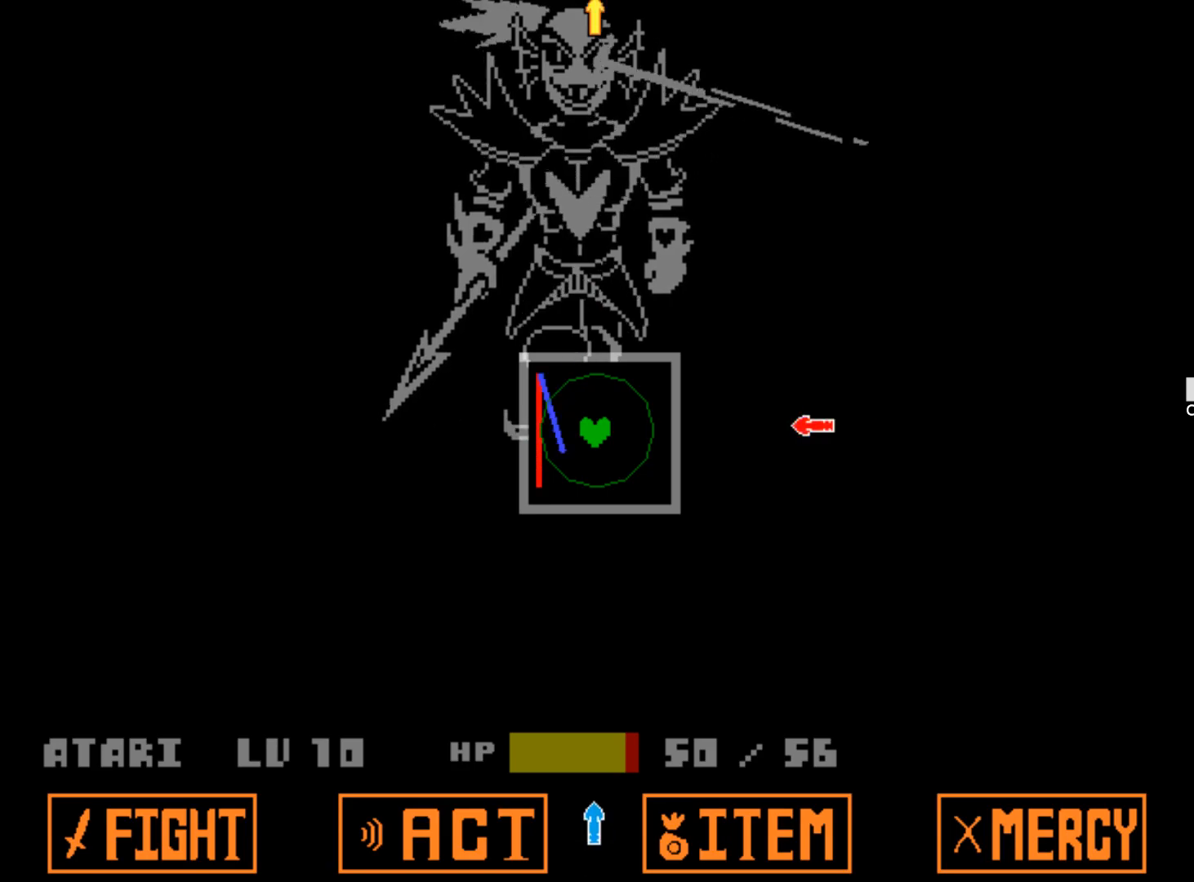
{"keys": ["down"], "events": [[134, "right", "down"], [284, "right", "up"], [467, "down", "down"]]}
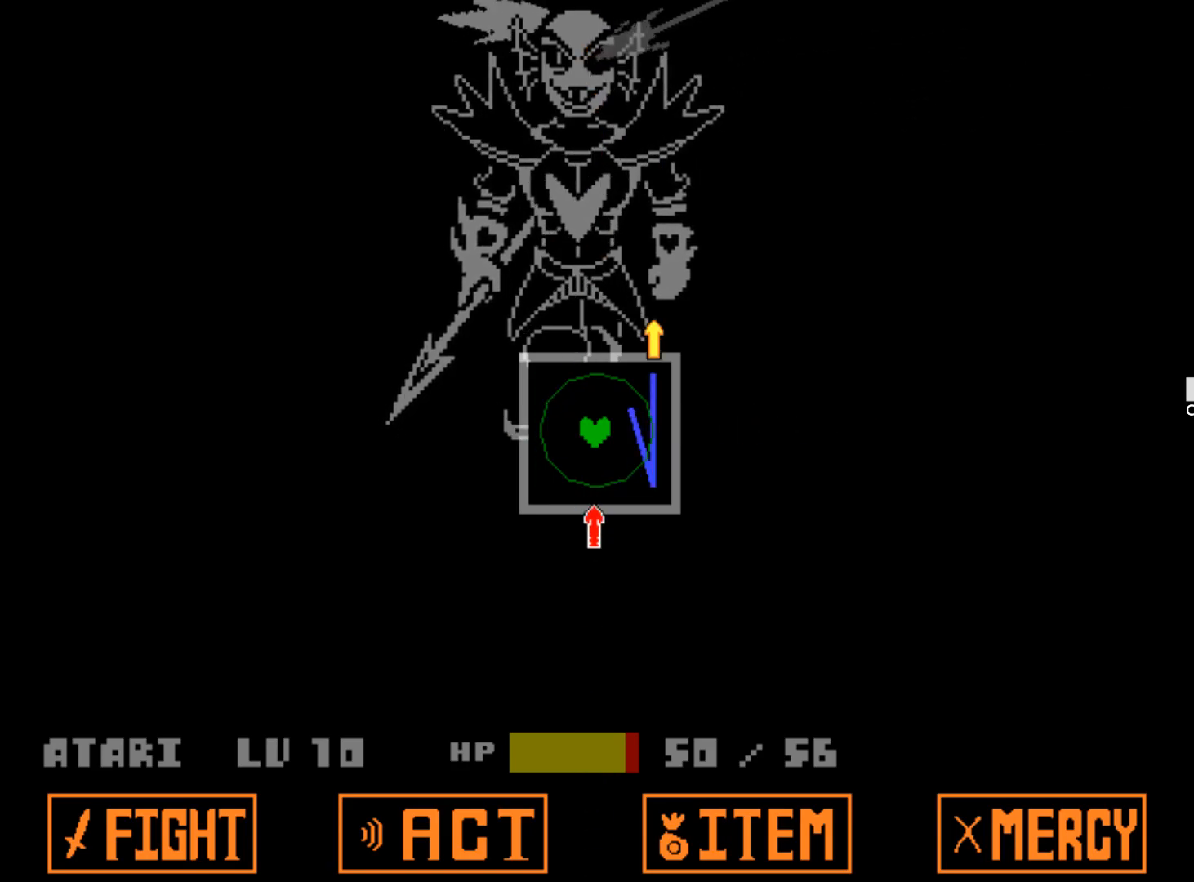
{"keys": [], "events": [[117, "down", "up"]]}
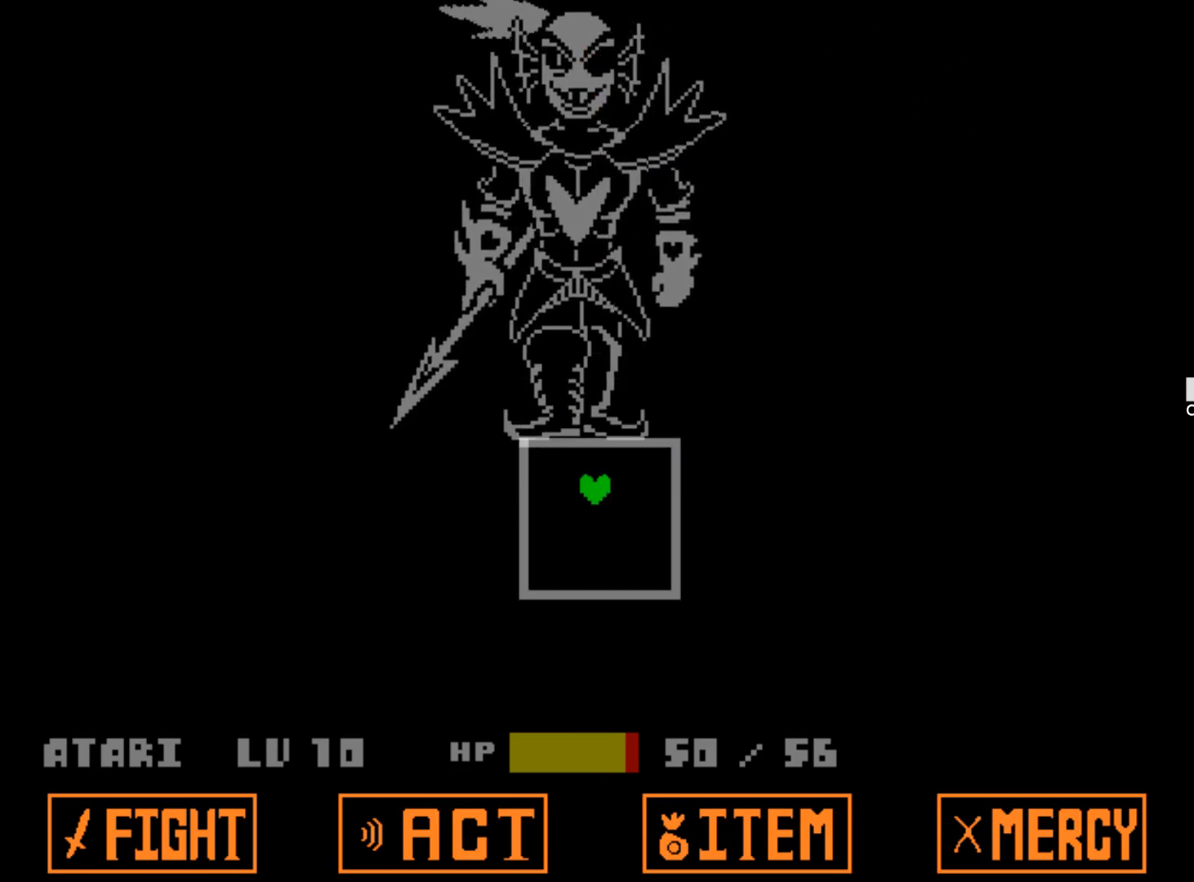
{"keys": [], "events": []}
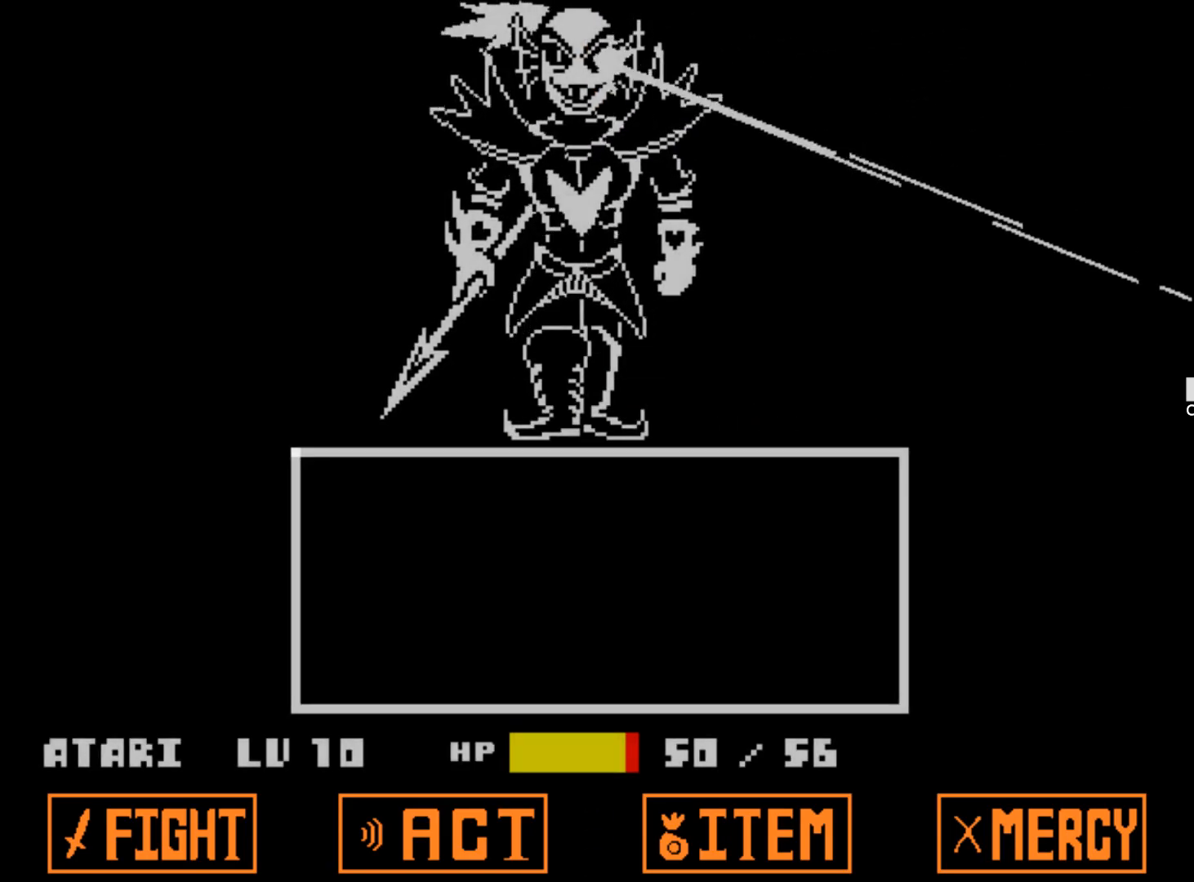
{"keys": [], "events": []}
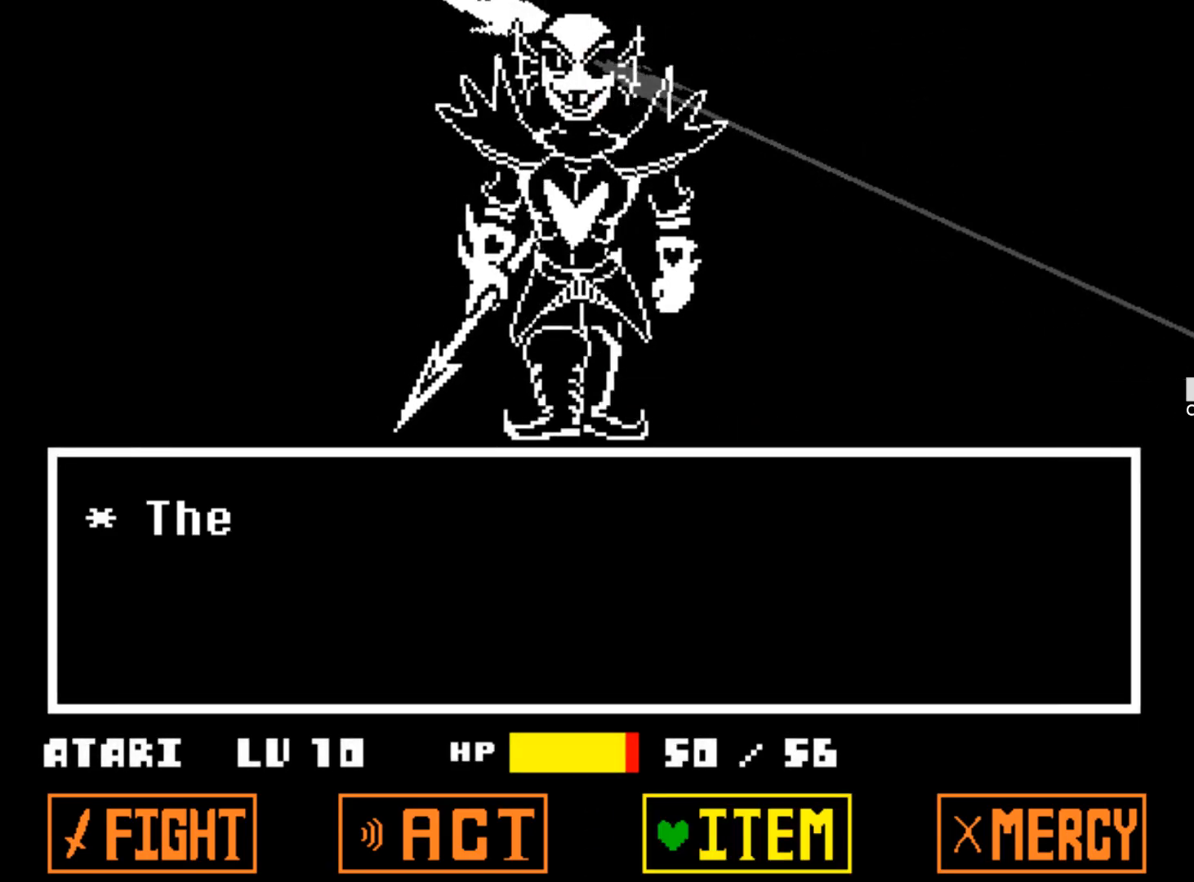
{"keys": [], "events": [[117, "left", "down"], [250, "left", "up"], [350, "left", "down"], [484, "left", "up"]]}
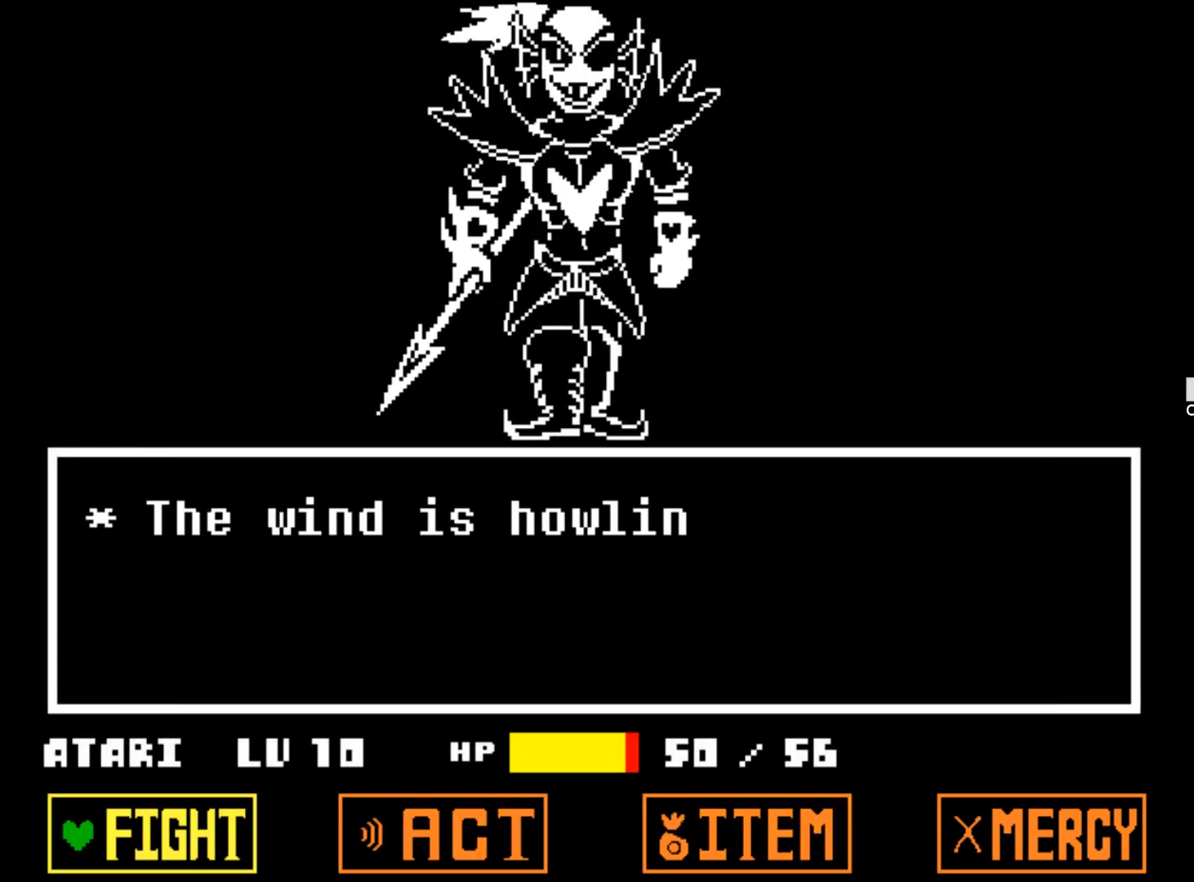
{"keys": ["z"], "events": [[117, "z", "down"], [267, "z", "up"], [450, "z", "down"]]}
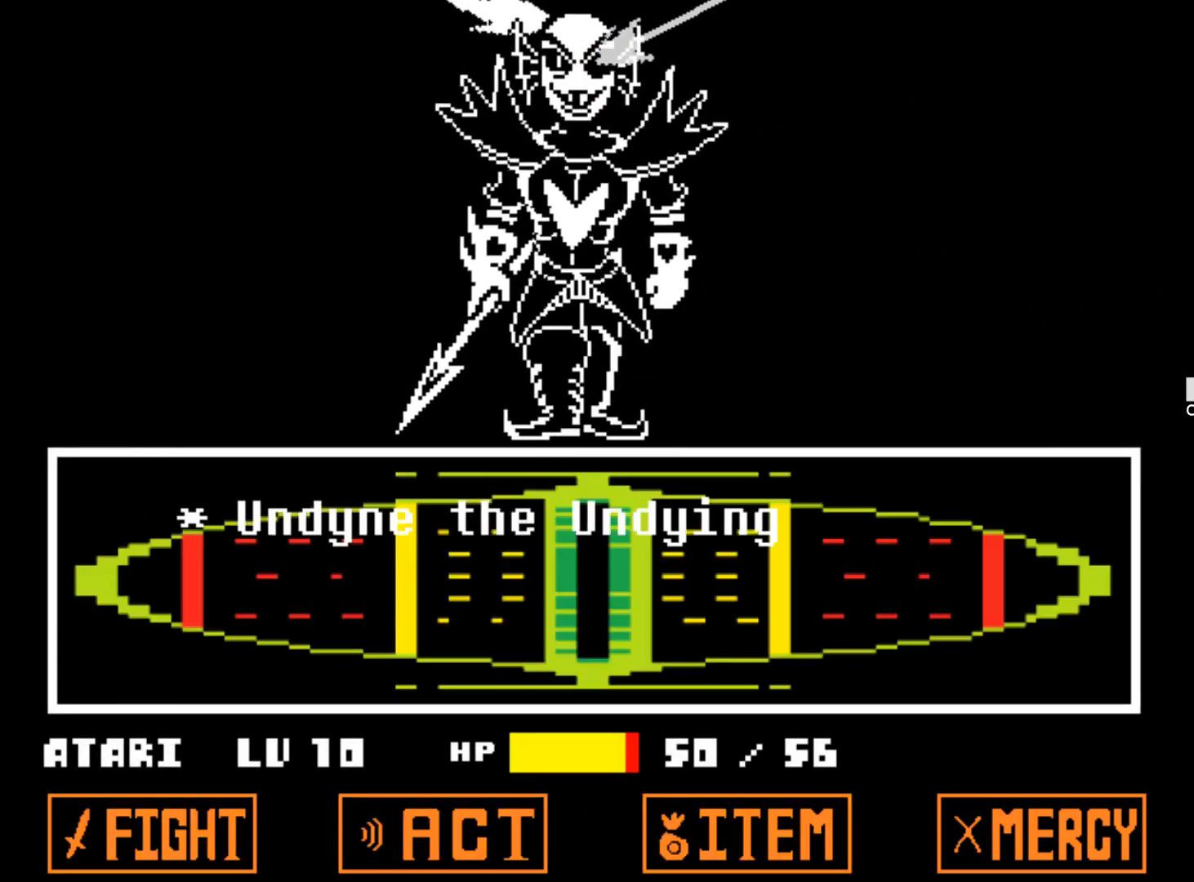
{"keys": [], "events": [[50, "z", "up"]]}
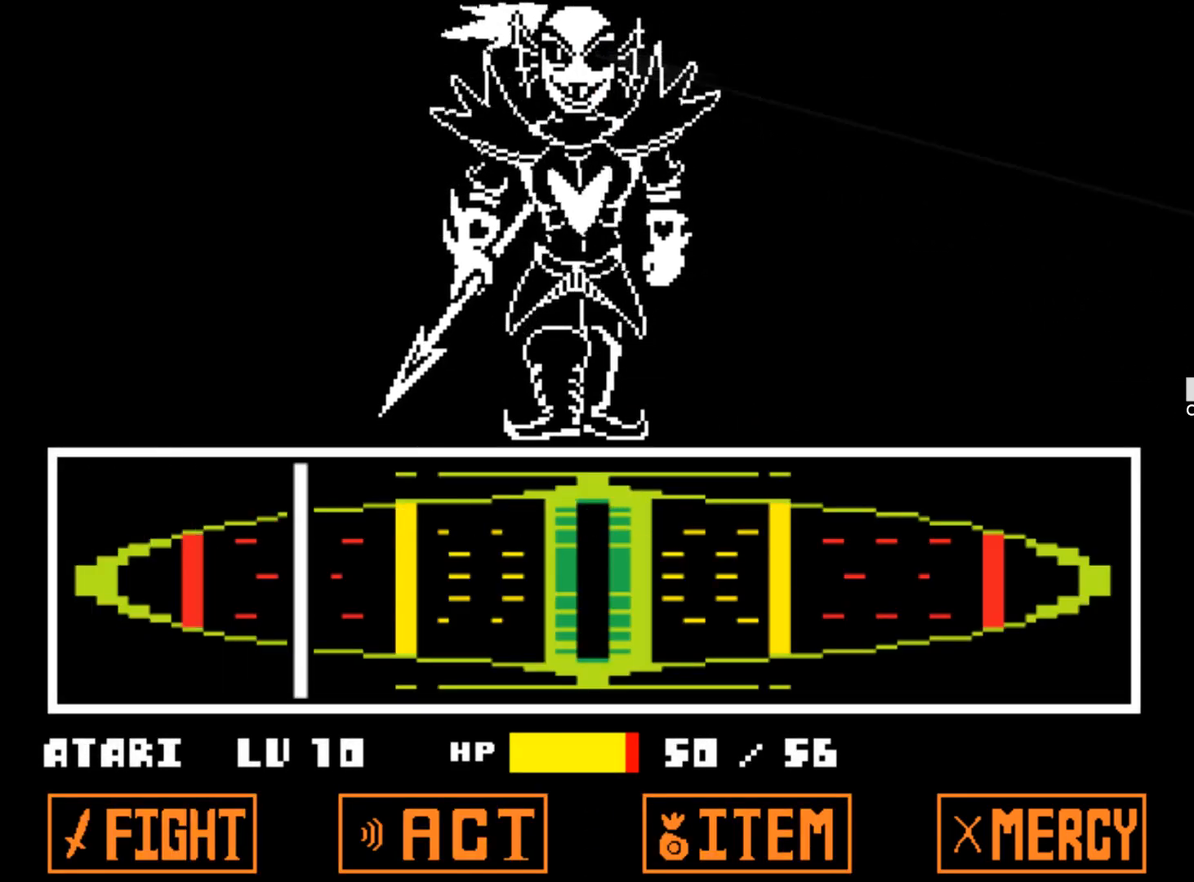
{"keys": [], "events": [[350, "z", "down"], [484, "z", "up"]]}
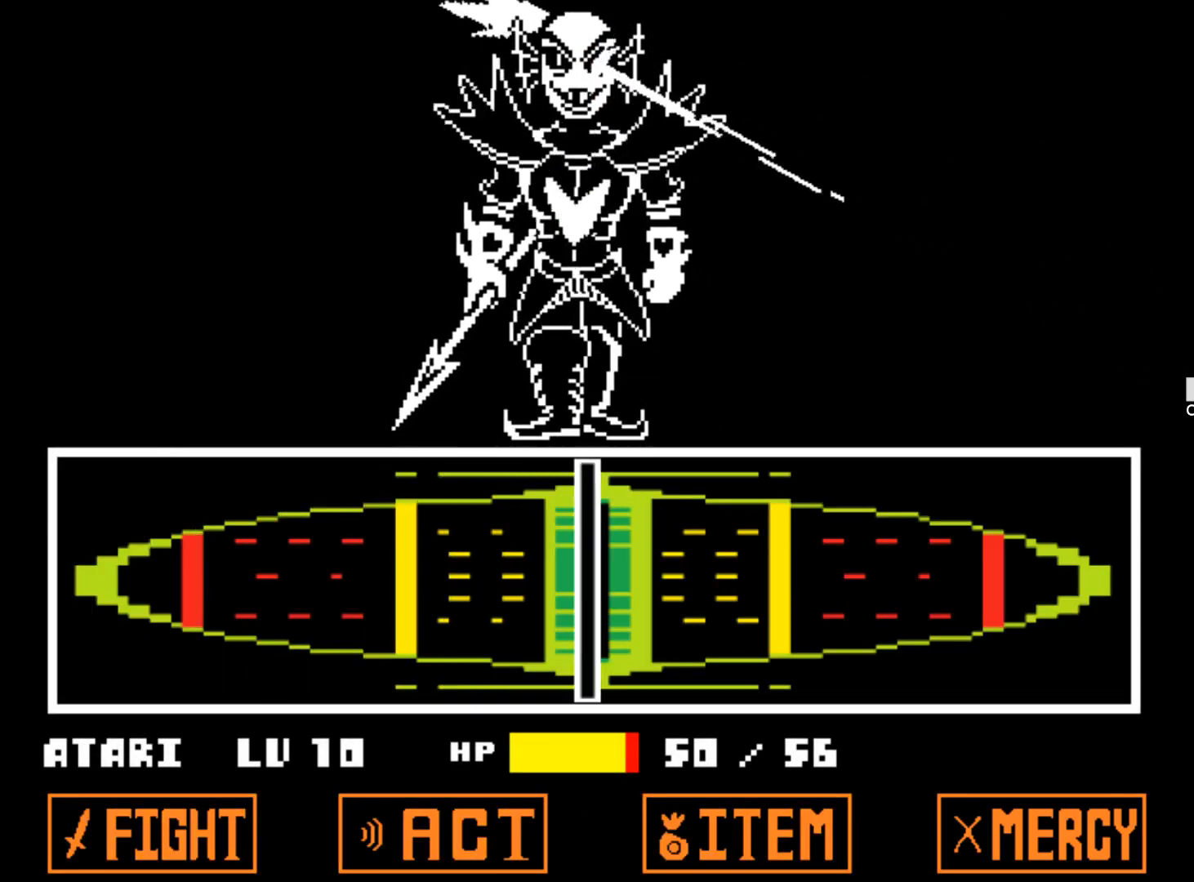
{"keys": [], "events": [[34, "z", "down"], [134, "z", "up"], [167, "z", "down"], [267, "z", "up"], [317, "z", "down"], [400, "z", "up"], [450, "z", "down"], [500, "z", "up"]]}
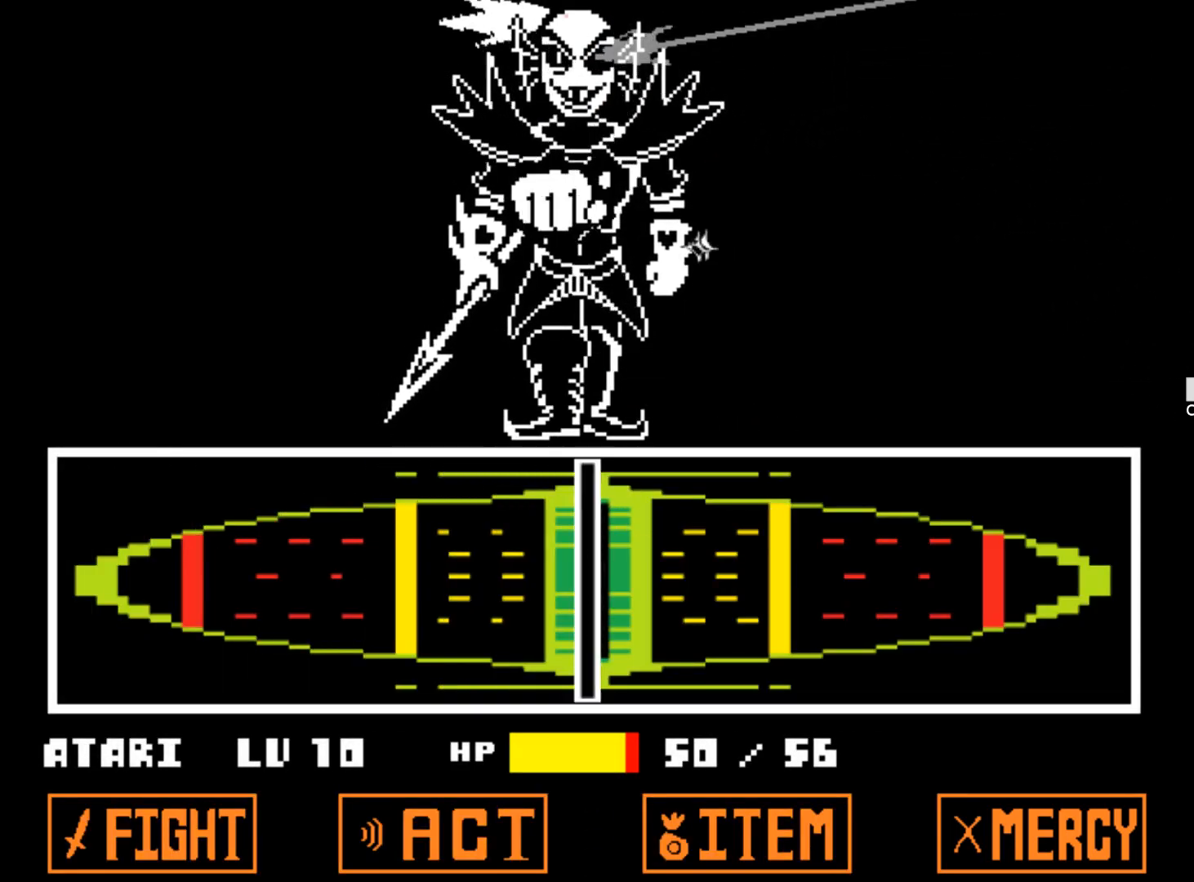
{"keys": [], "events": [[100, "z", "down"], [184, "z", "up"], [234, "z", "down"], [334, "z", "up"]]}
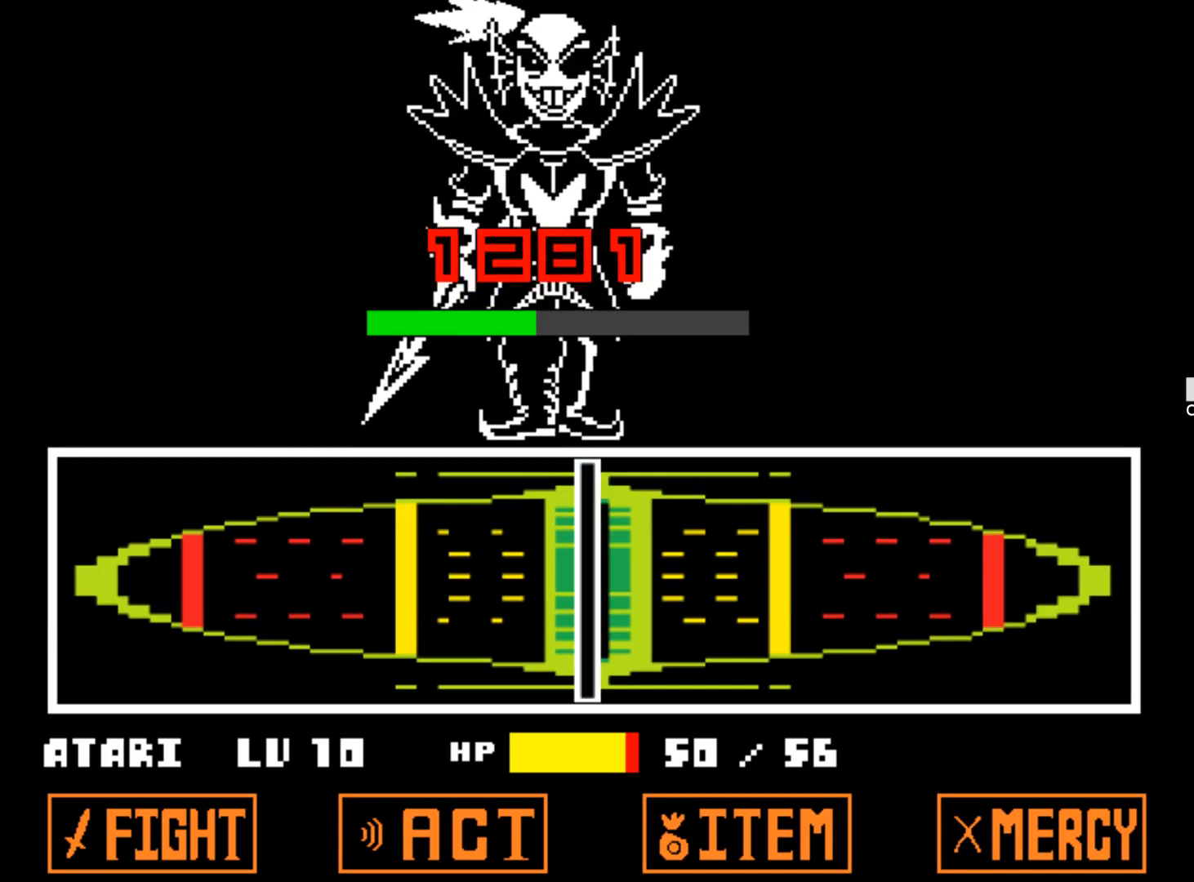
{"keys": [], "events": []}
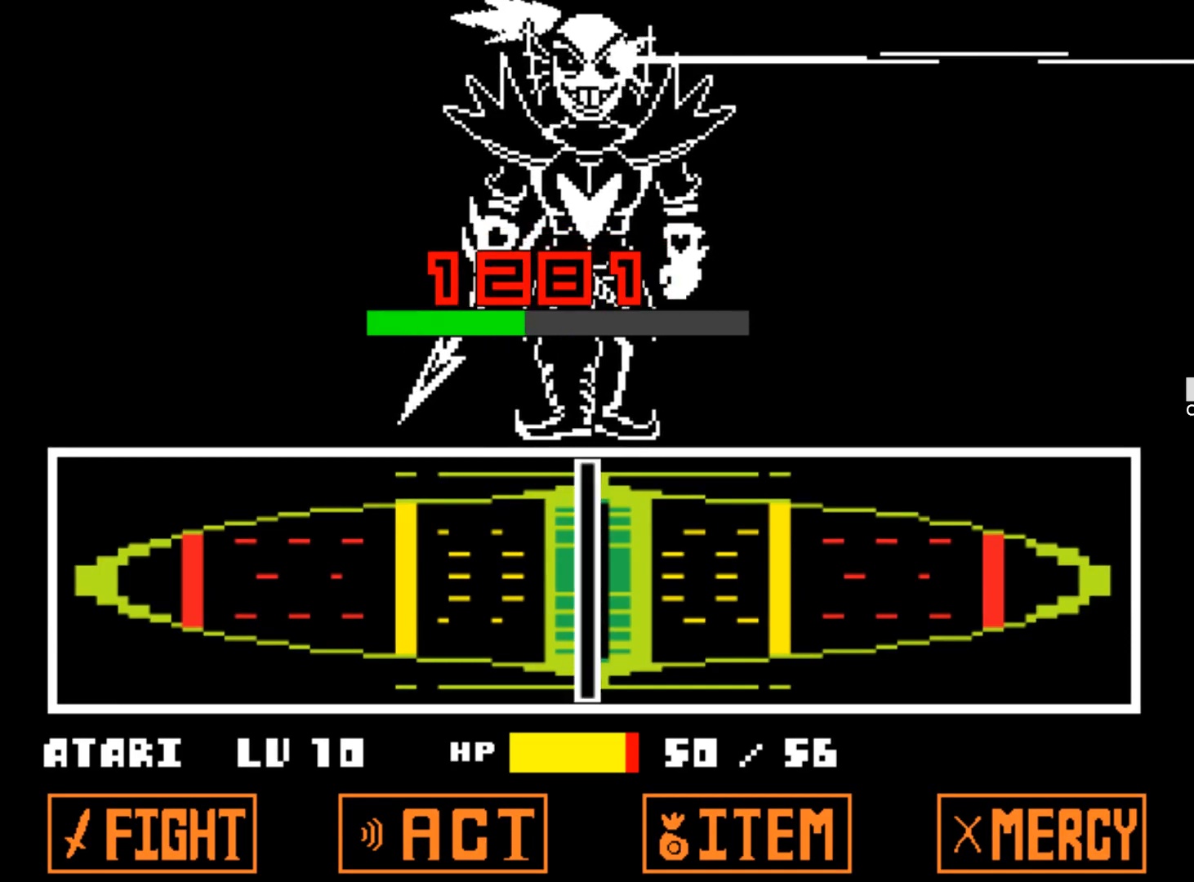
{"keys": [], "events": []}
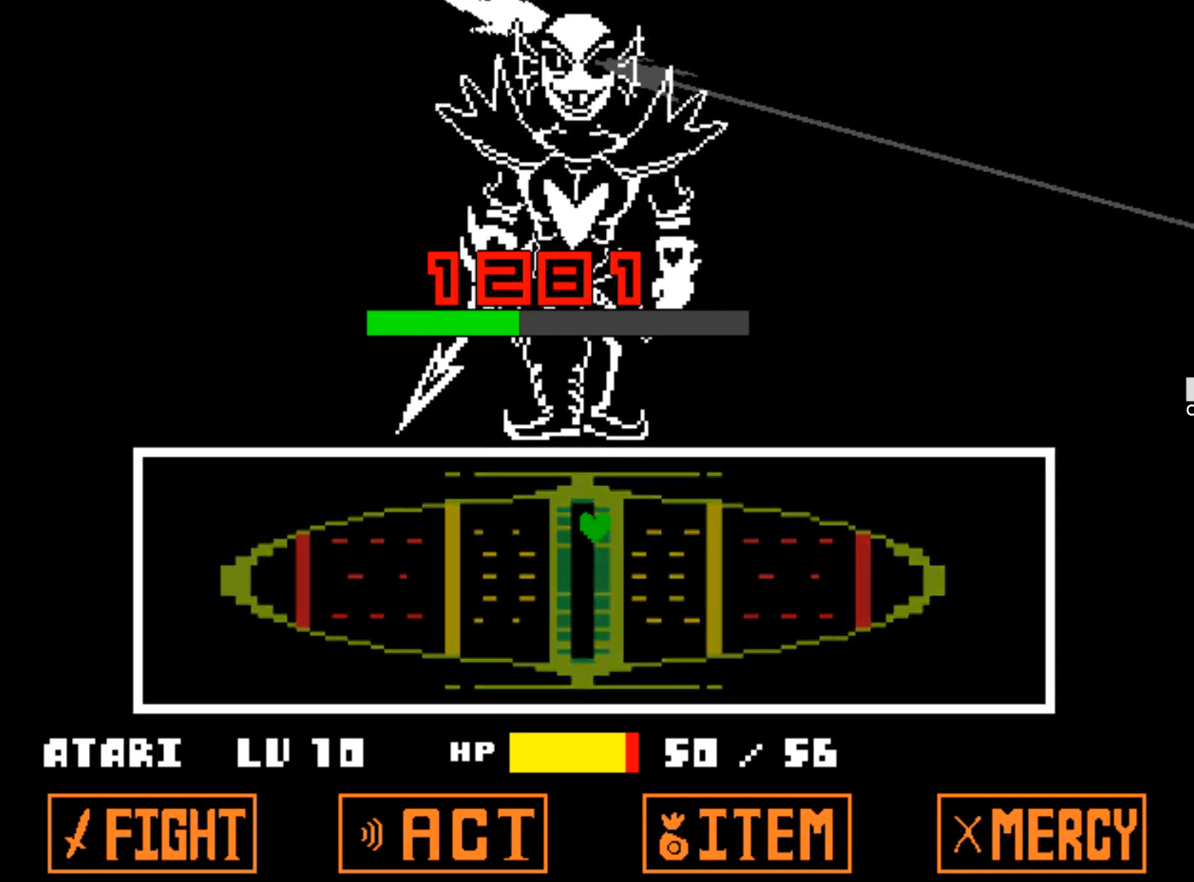
{"keys": [], "events": []}
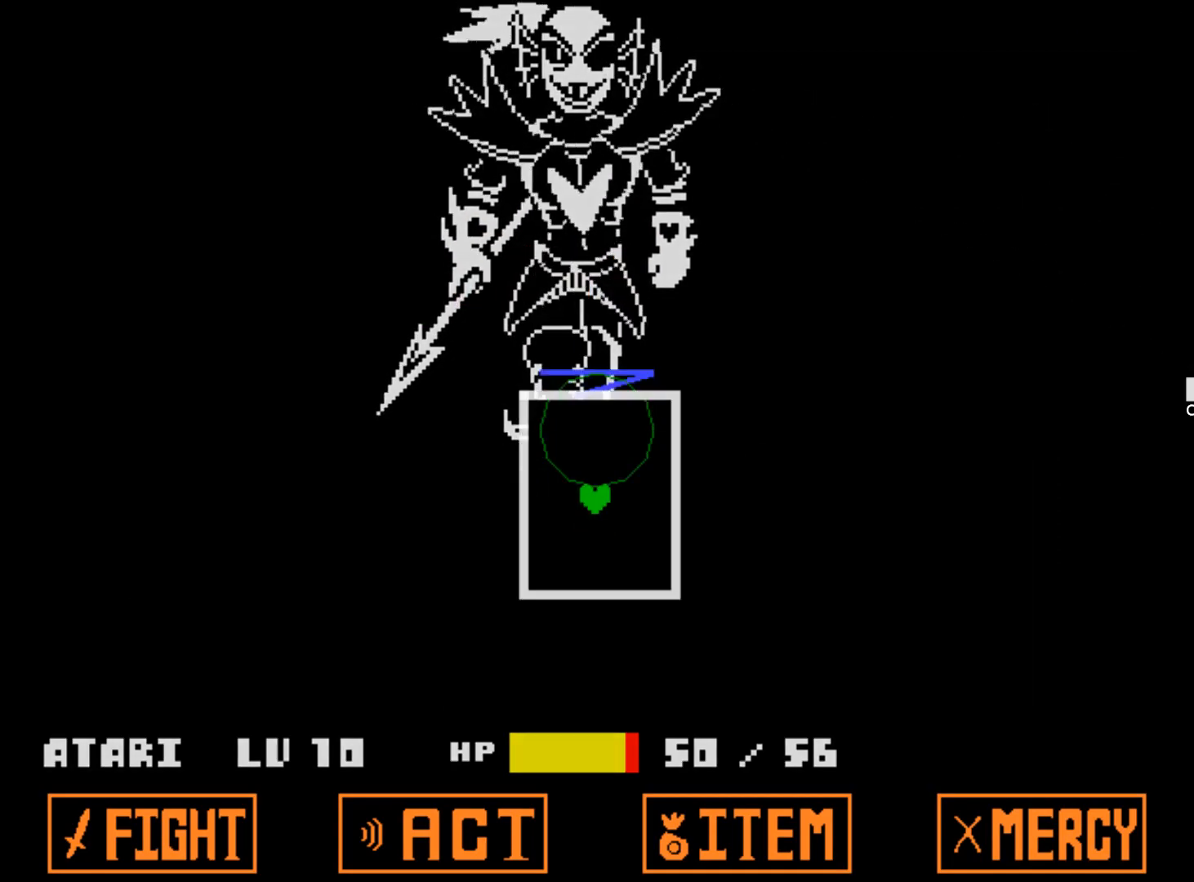
{"keys": [], "events": []}
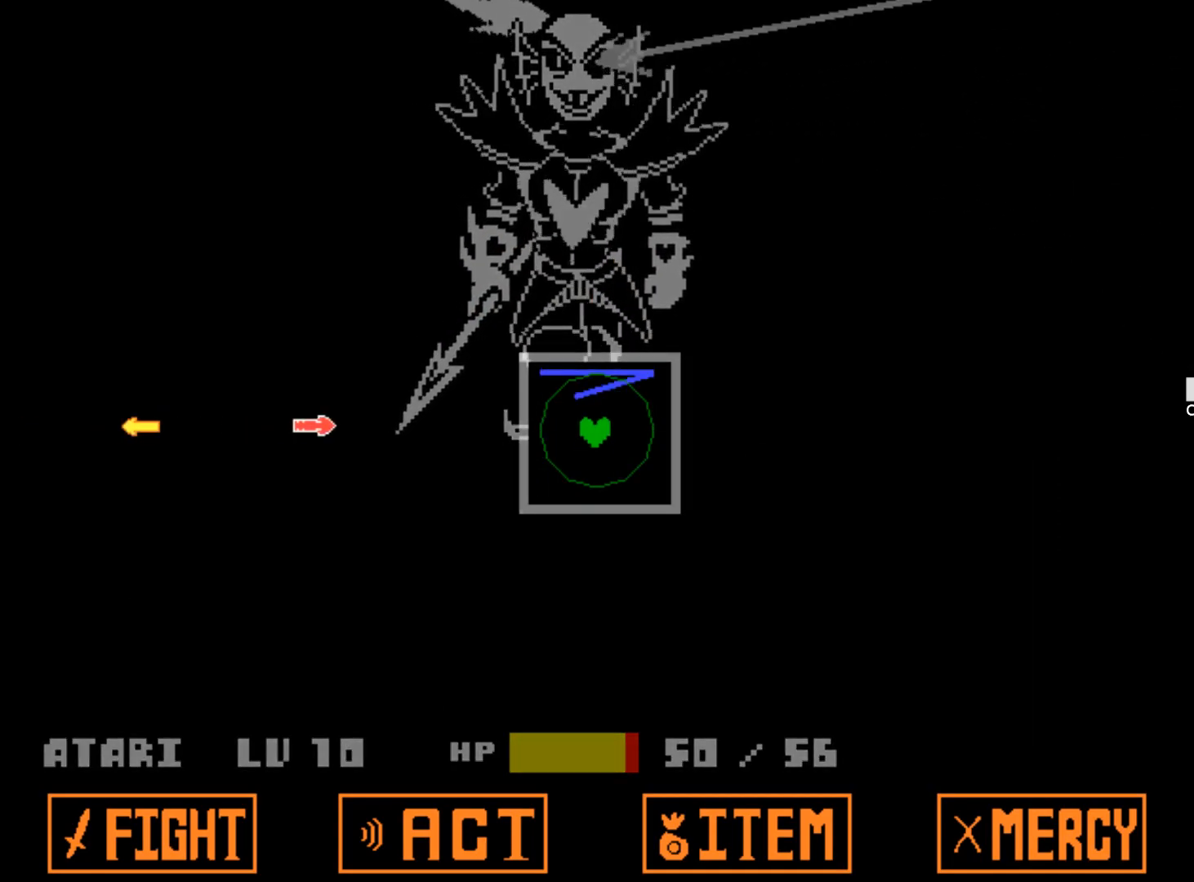
{"keys": ["right"], "events": [[34, "left", "down"], [167, "left", "up"], [500, "right", "down"]]}
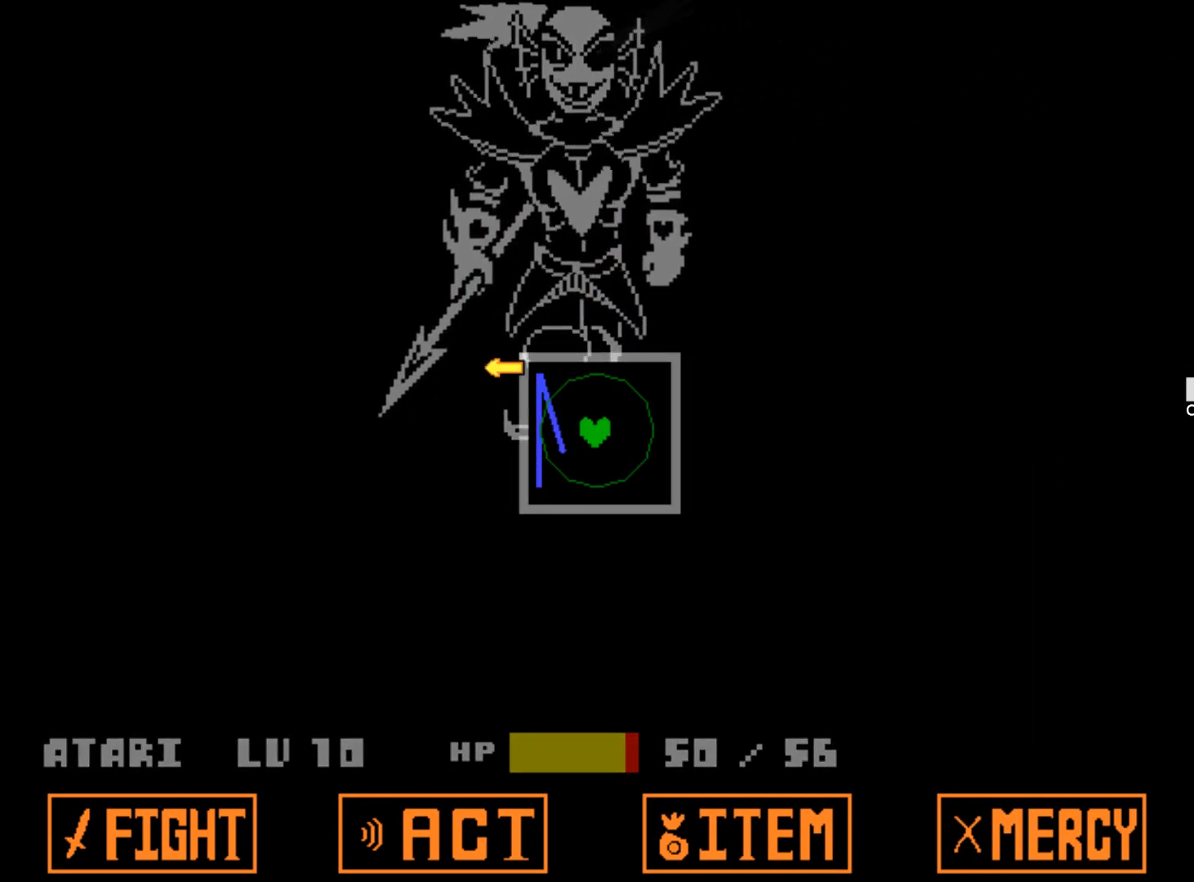
{"keys": [], "events": [[150, "right", "up"]]}
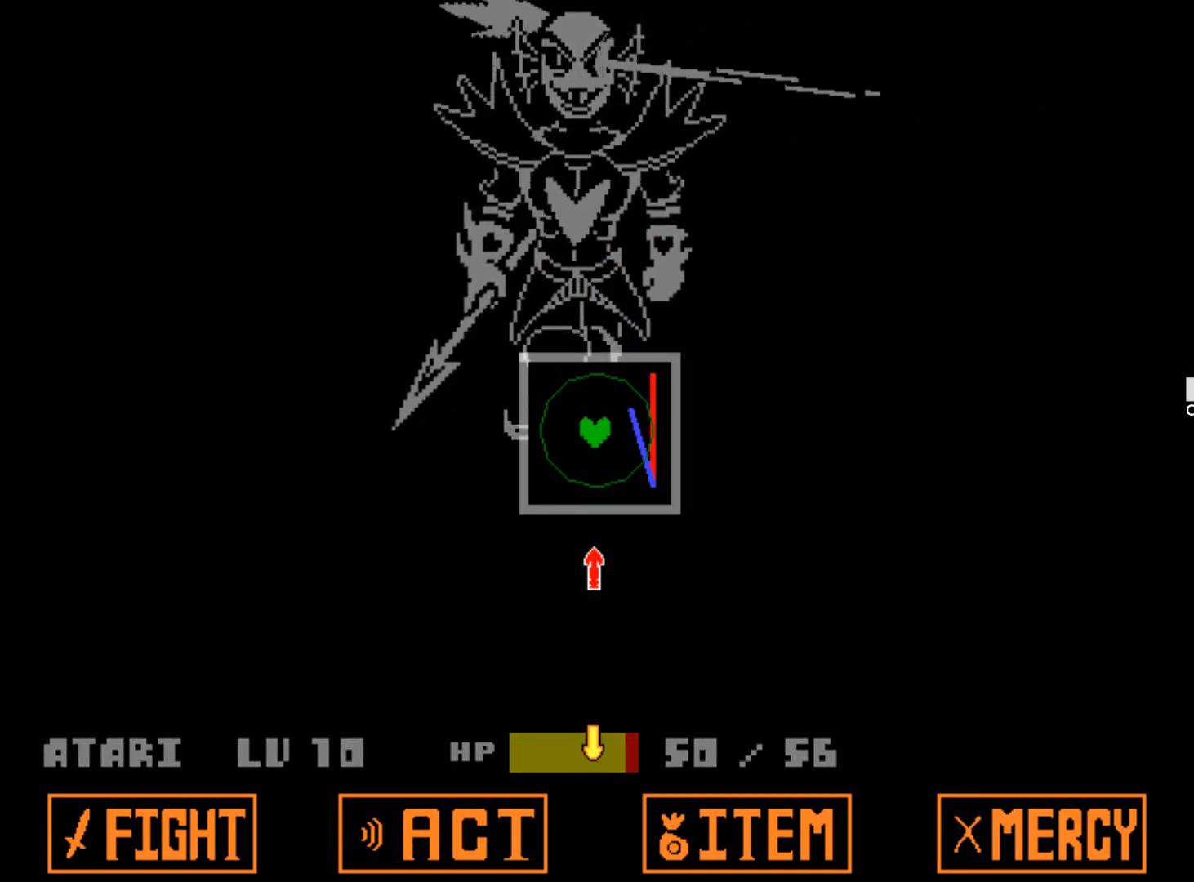
{"keys": [], "events": [[67, "down", "down"], [200, "down", "up"], [300, "up", "down"], [434, "up", "up"]]}
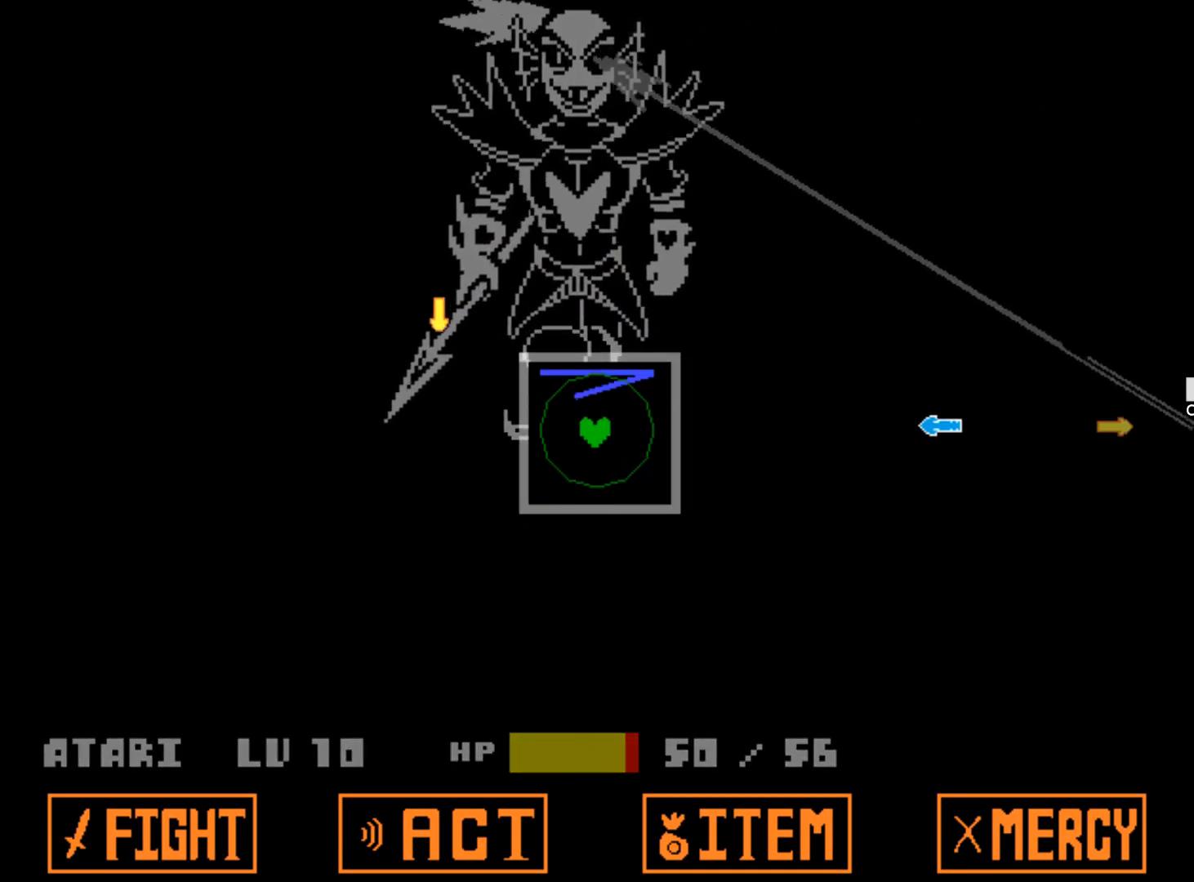
{"keys": [], "events": [[367, "right", "down"], [500, "right", "up"]]}
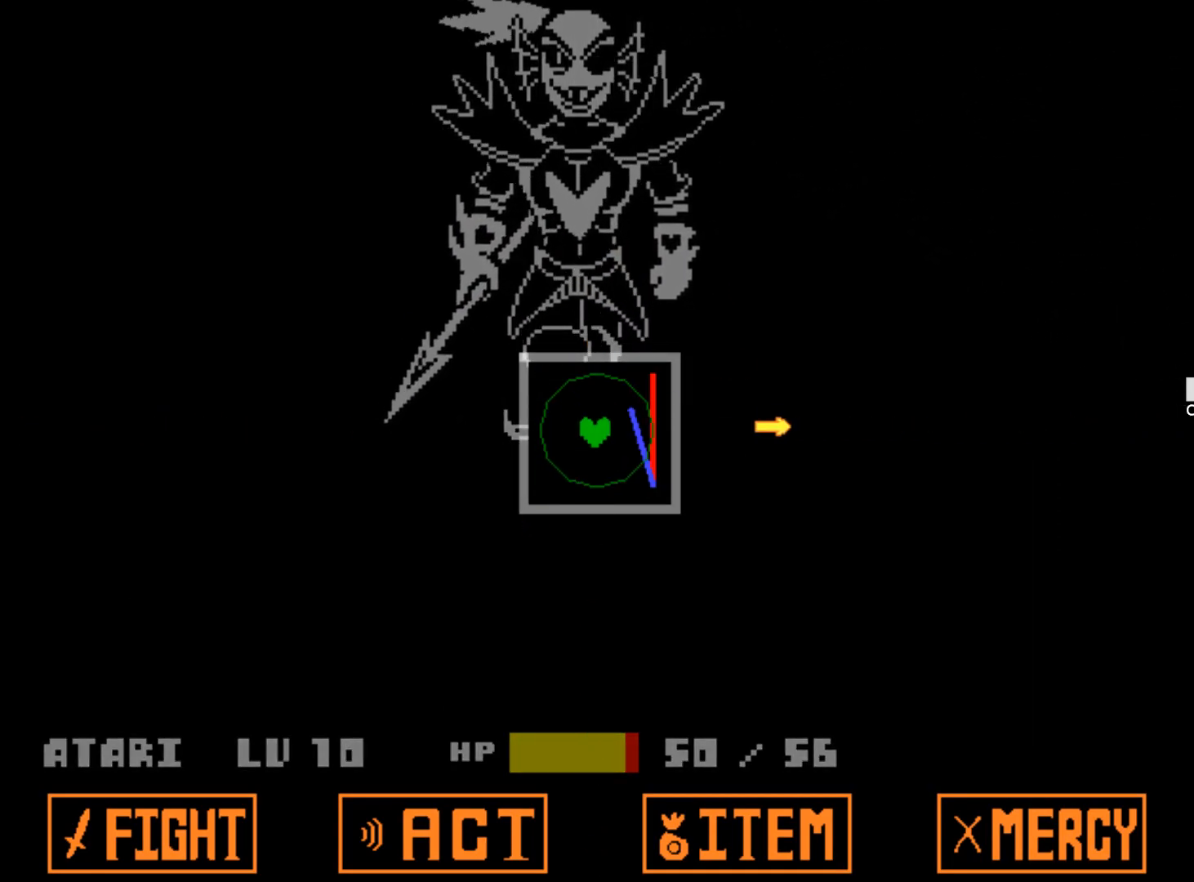
{"keys": [], "events": [[50, "left", "down"], [184, "left", "up"]]}
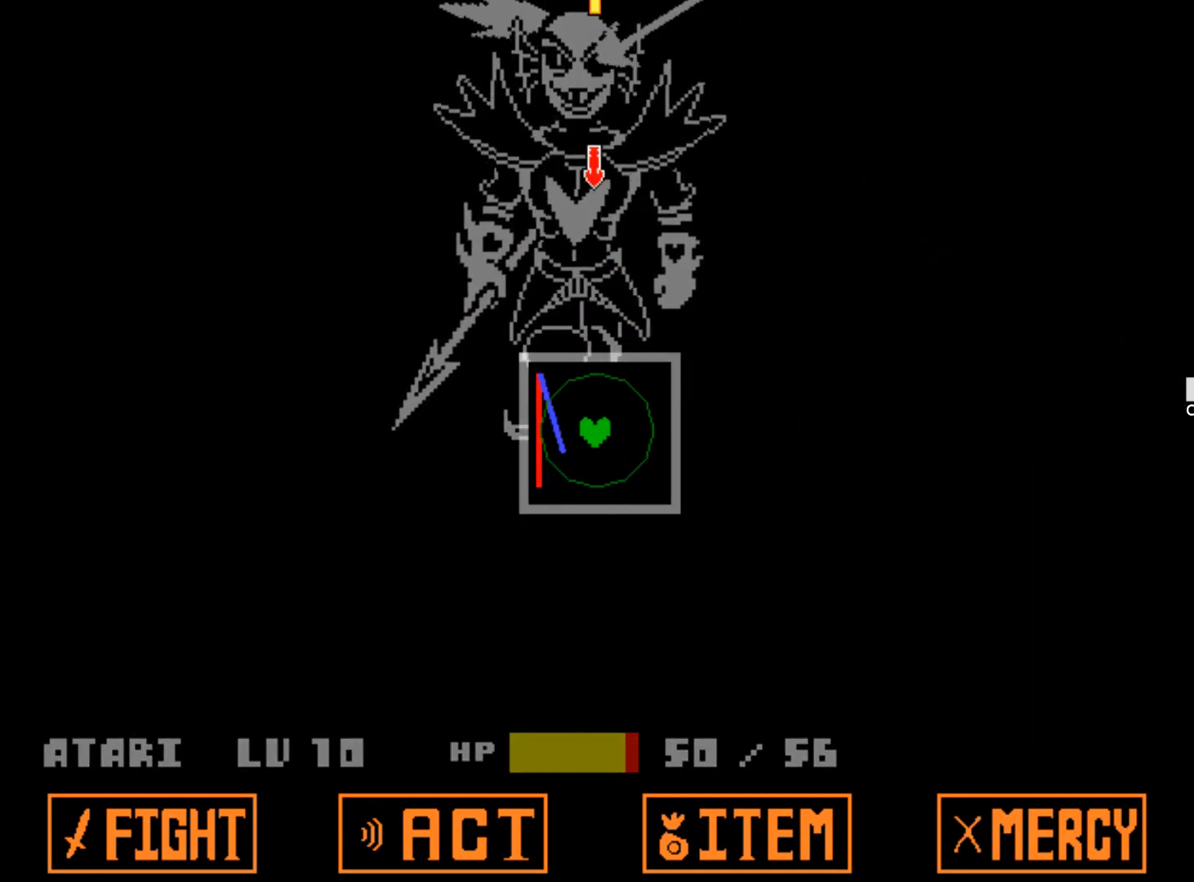
{"keys": ["down"], "events": [[200, "up", "down"], [300, "up", "up"], [484, "down", "down"]]}
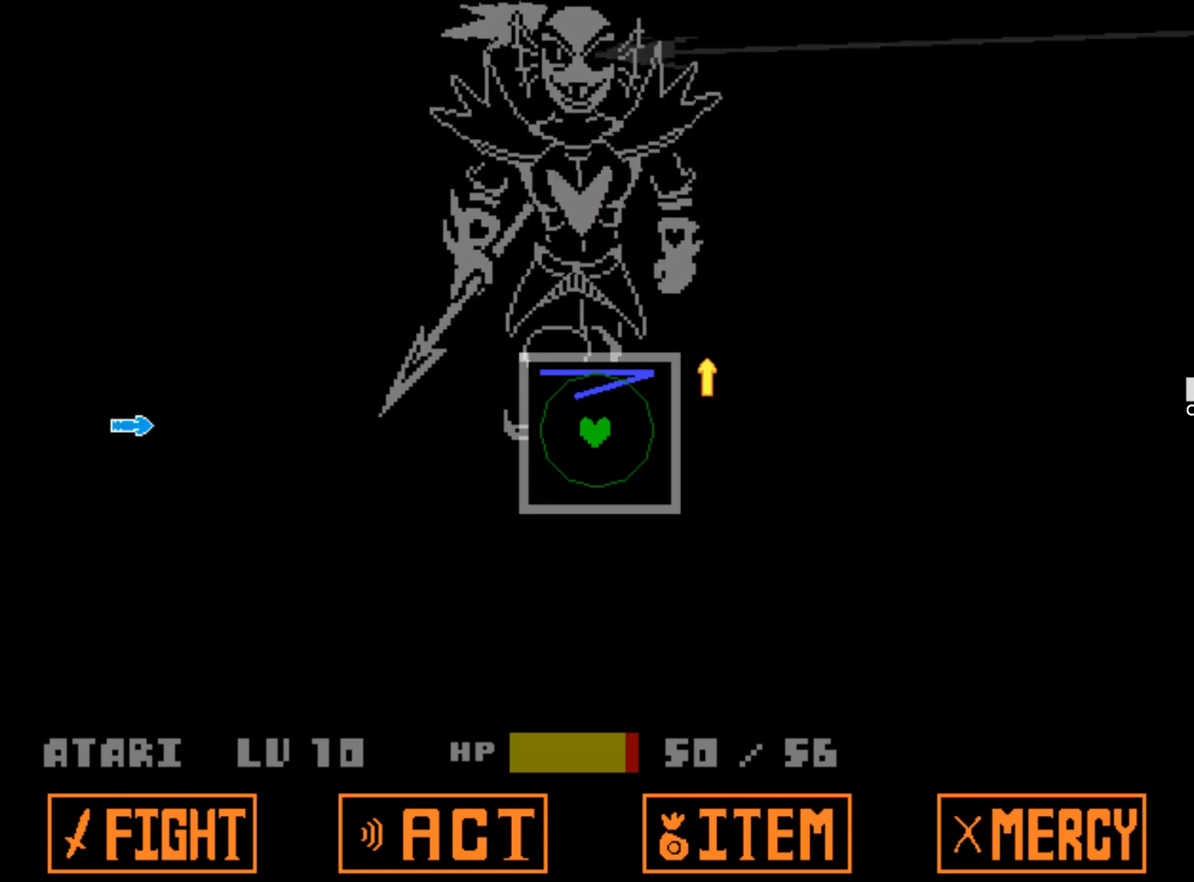
{"keys": ["left"], "events": [[117, "down", "up"], [500, "left", "down"]]}